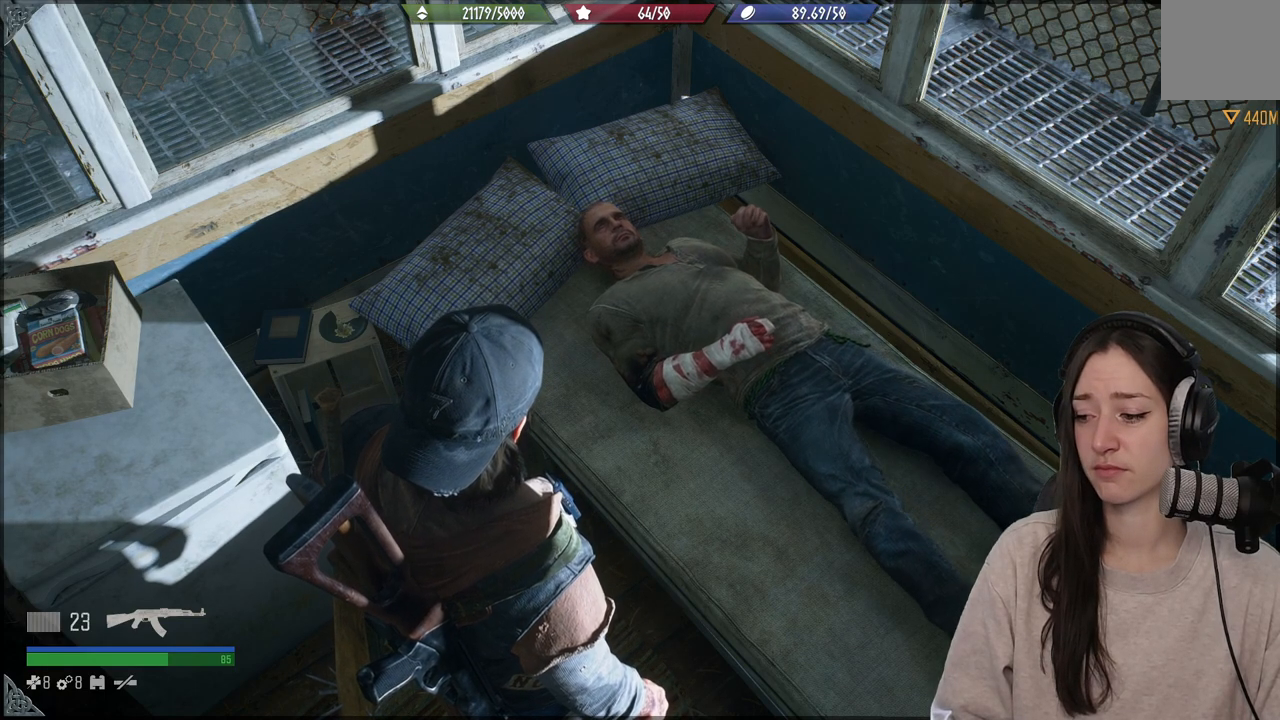
Gameplay with a controller (Xbox layout); each line is a JSON object with the inputs held at the frame after it. "events" lists button and stick changes between this image and that frame as [ms after this image, input, new state], when the widget could be followed in between. Not read: L3.
{"buttons": [], "left_stick": "center", "right_stick": "up", "events": [[300, "right_stick", "up"]]}
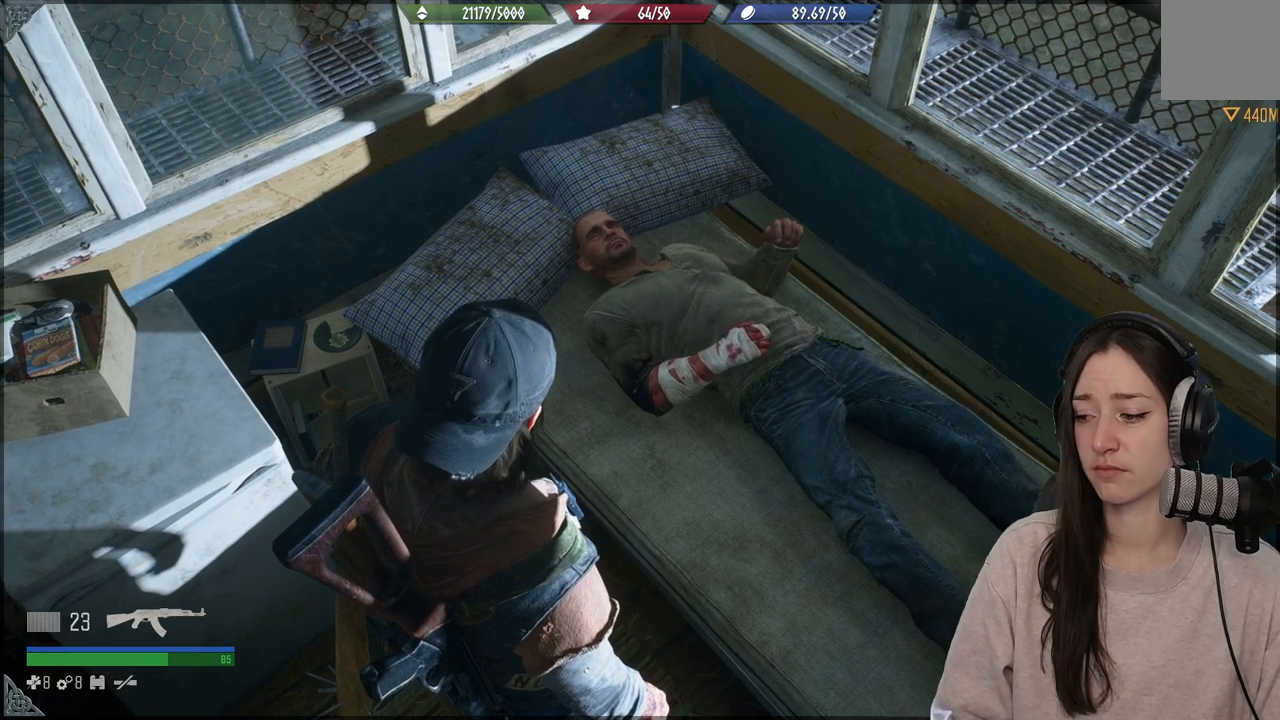
{"buttons": [], "left_stick": "center", "right_stick": "up-right", "events": [[300, "right_stick", "up-right"]]}
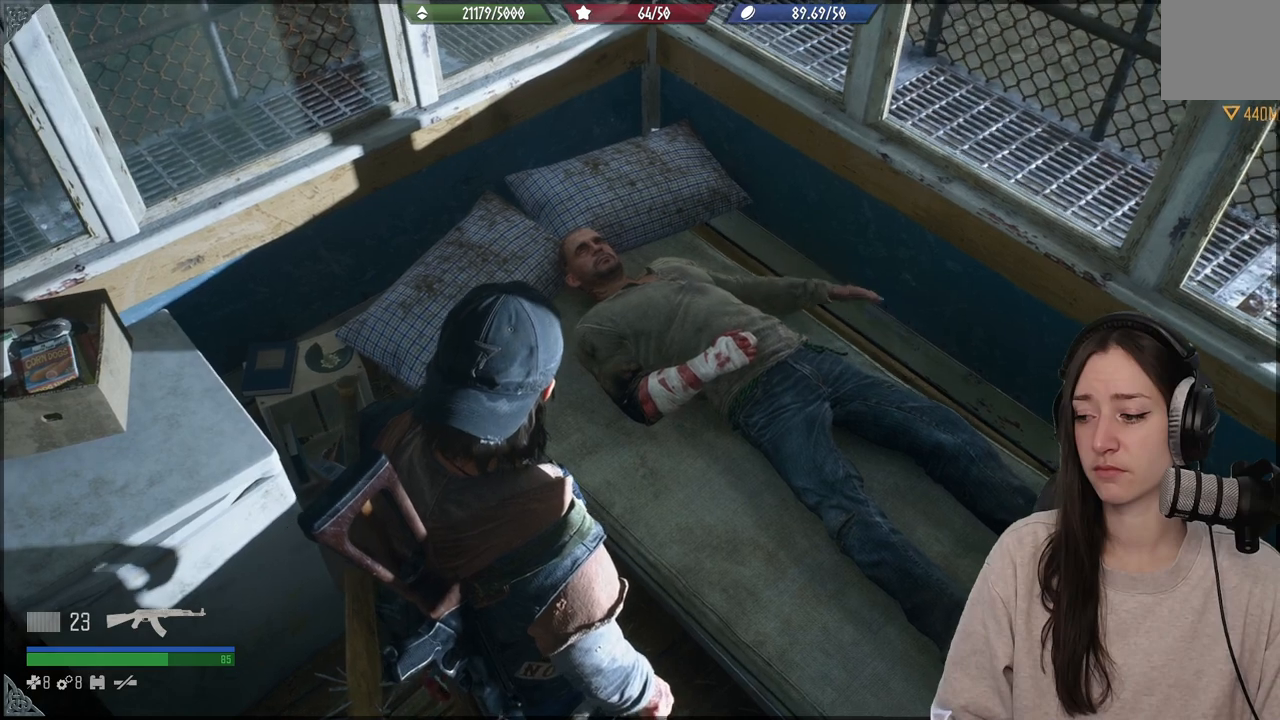
{"buttons": [], "left_stick": "center", "right_stick": "up", "events": [[33, "right_stick", "center"], [300, "right_stick", "up"]]}
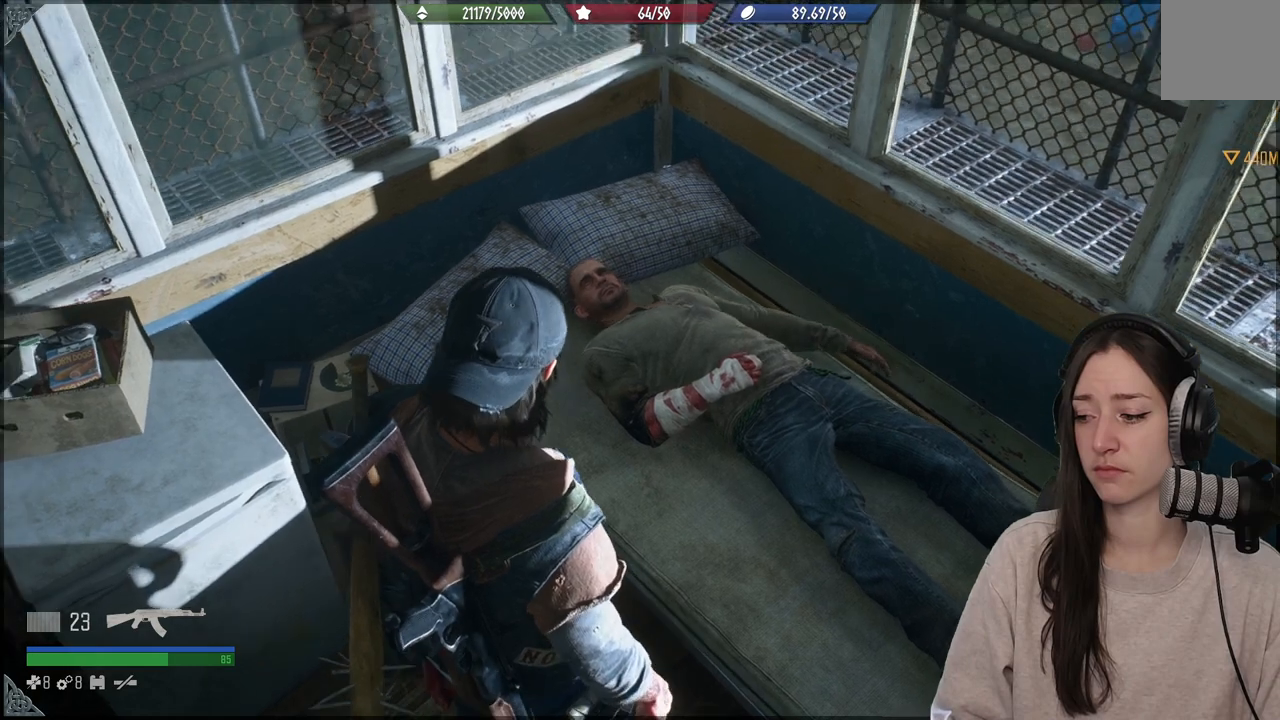
{"buttons": [], "left_stick": "center", "right_stick": "up-left", "events": [[33, "right_stick", "up-left"]]}
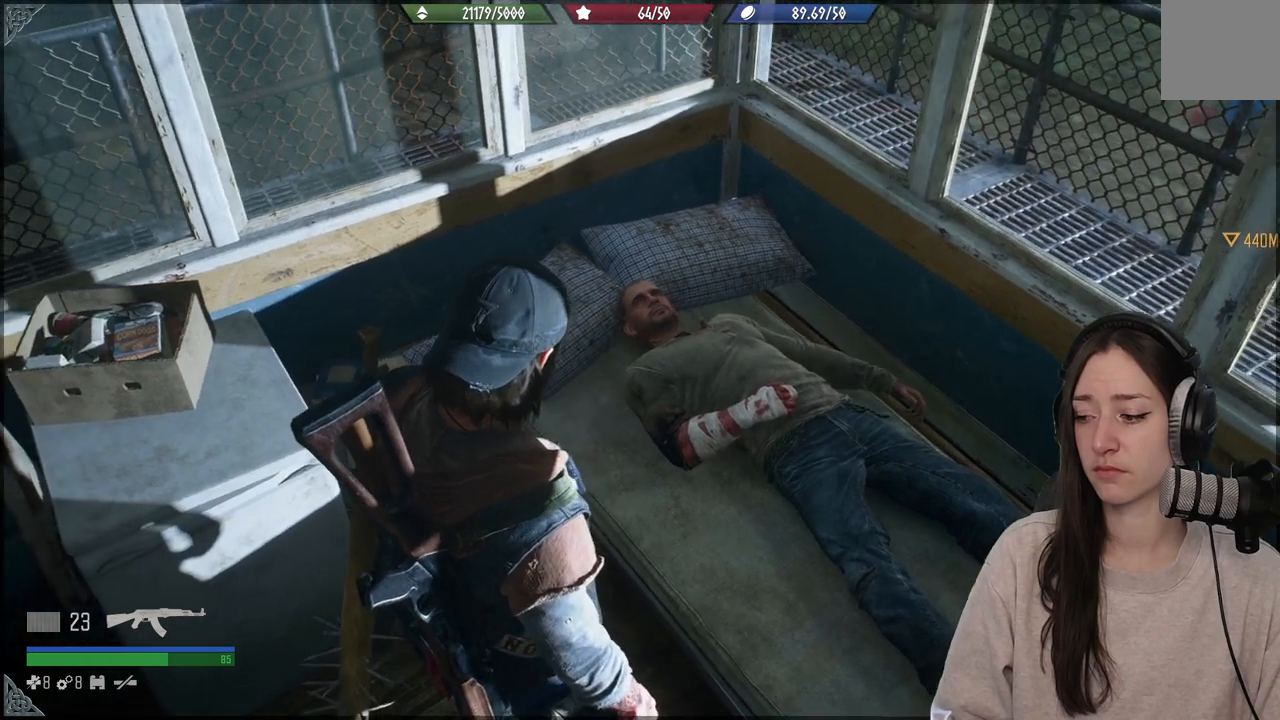
{"buttons": [], "left_stick": "center", "right_stick": "center", "events": [[117, "right_stick", "center"]]}
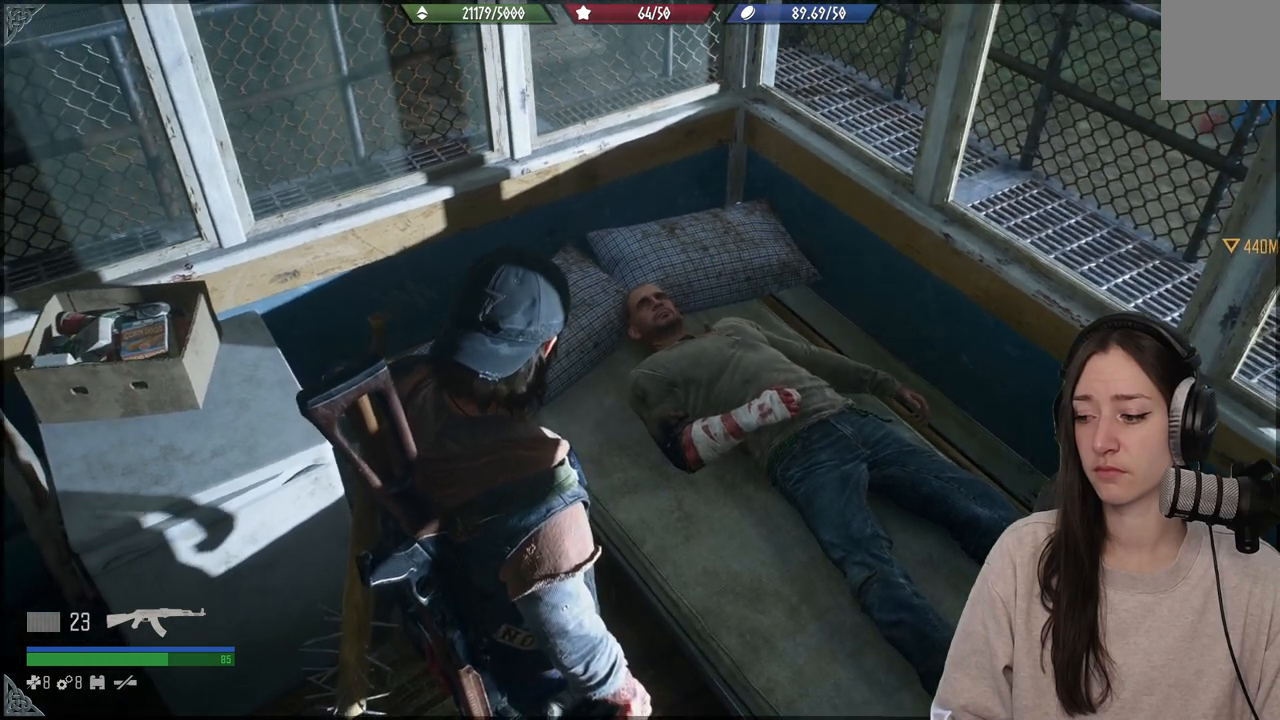
{"buttons": [], "left_stick": "center", "right_stick": "center", "events": []}
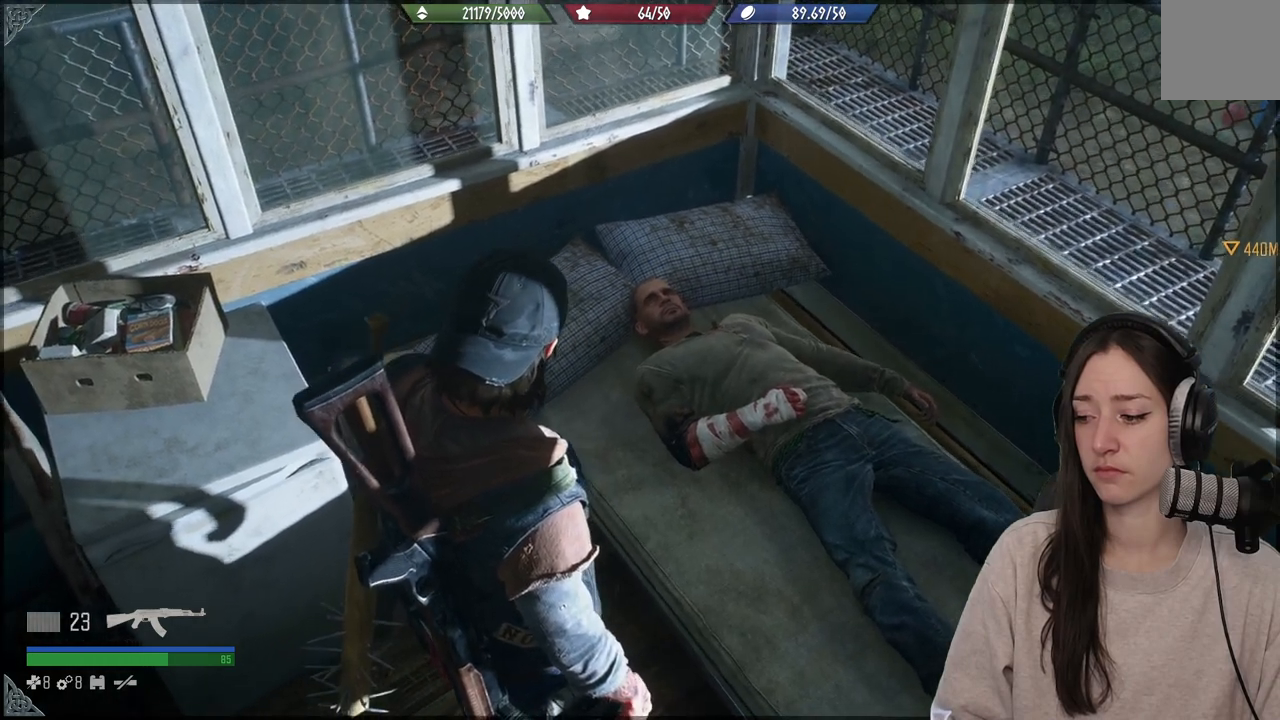
{"buttons": [], "left_stick": "center", "right_stick": "center", "events": [[33, "right_stick", "down"], [150, "right_stick", "center"]]}
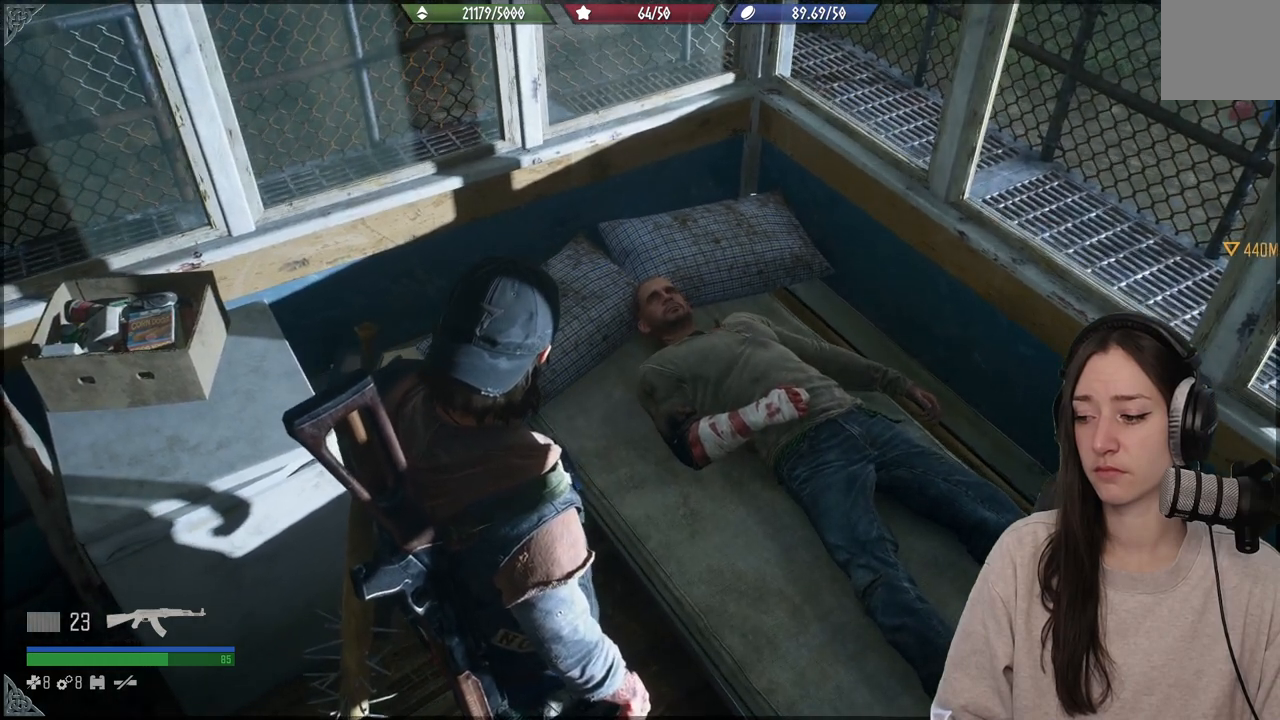
{"buttons": [], "left_stick": "center", "right_stick": "center", "events": []}
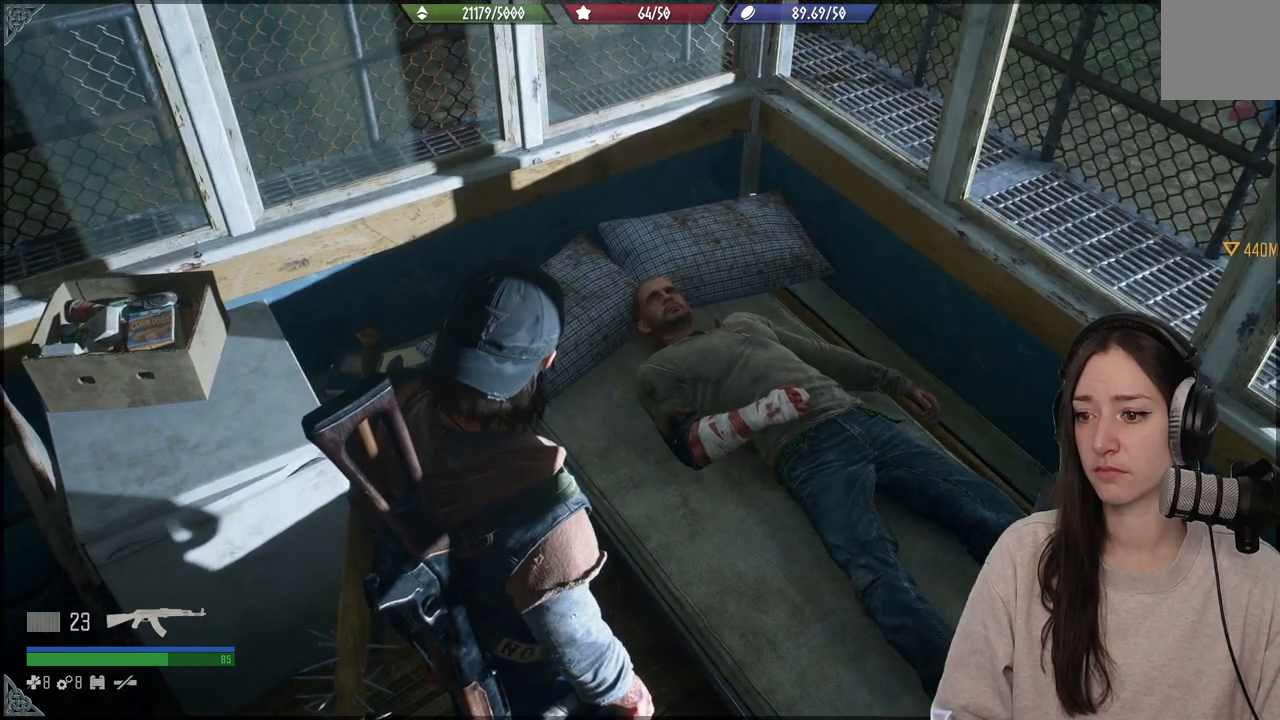
{"buttons": [], "left_stick": "center", "right_stick": "right", "events": [[333, "right_stick", "down-right"], [400, "right_stick", "right"]]}
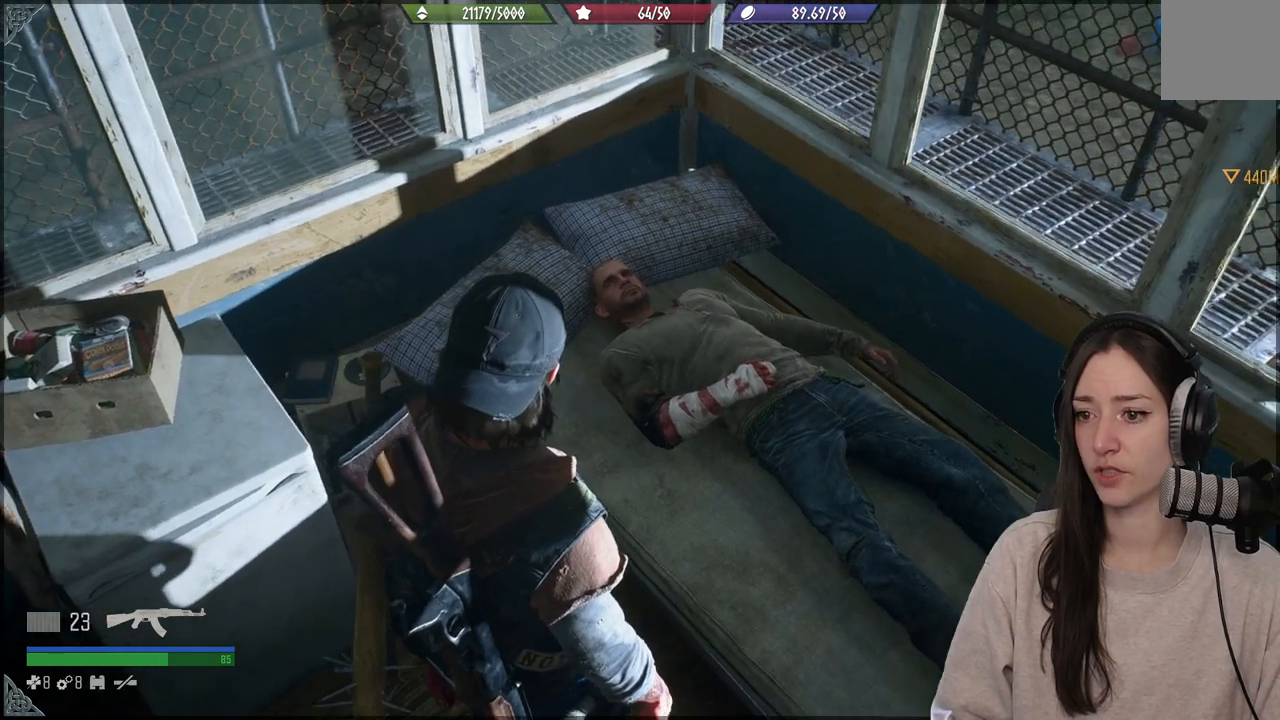
{"buttons": [], "left_stick": "center", "right_stick": "center", "events": [[67, "right_stick", "center"]]}
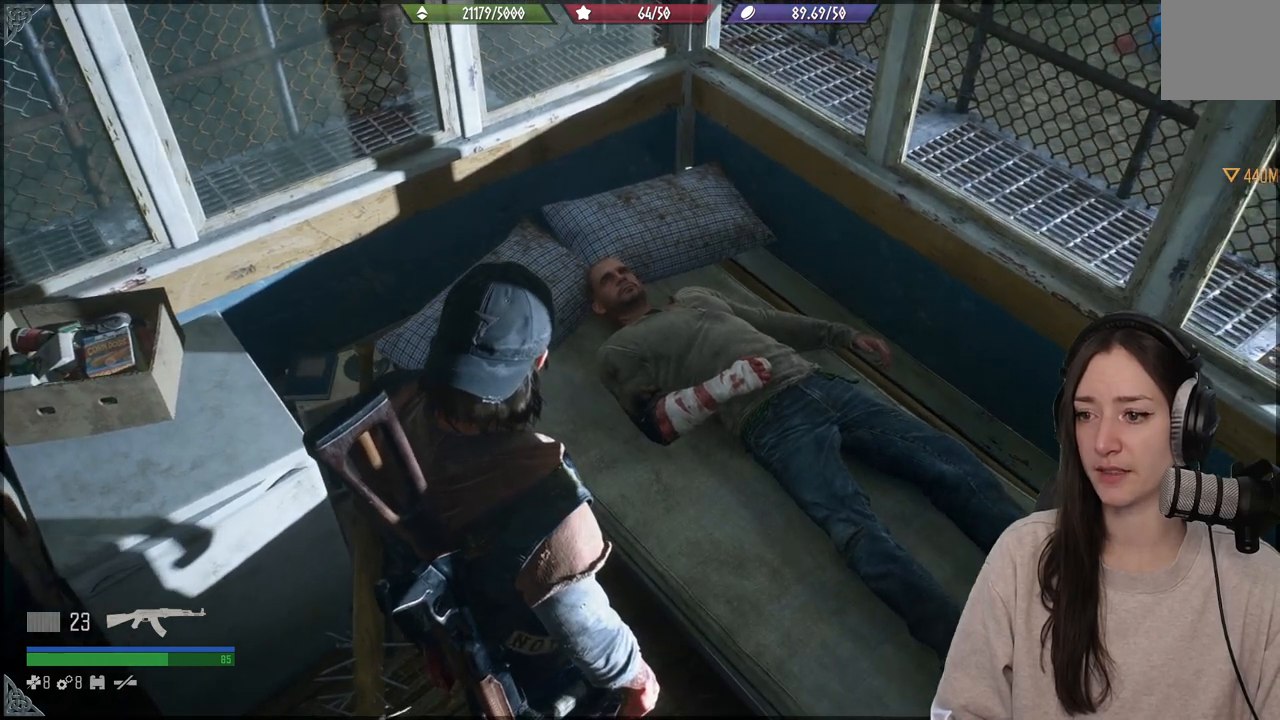
{"buttons": [], "left_stick": "center", "right_stick": "center", "events": []}
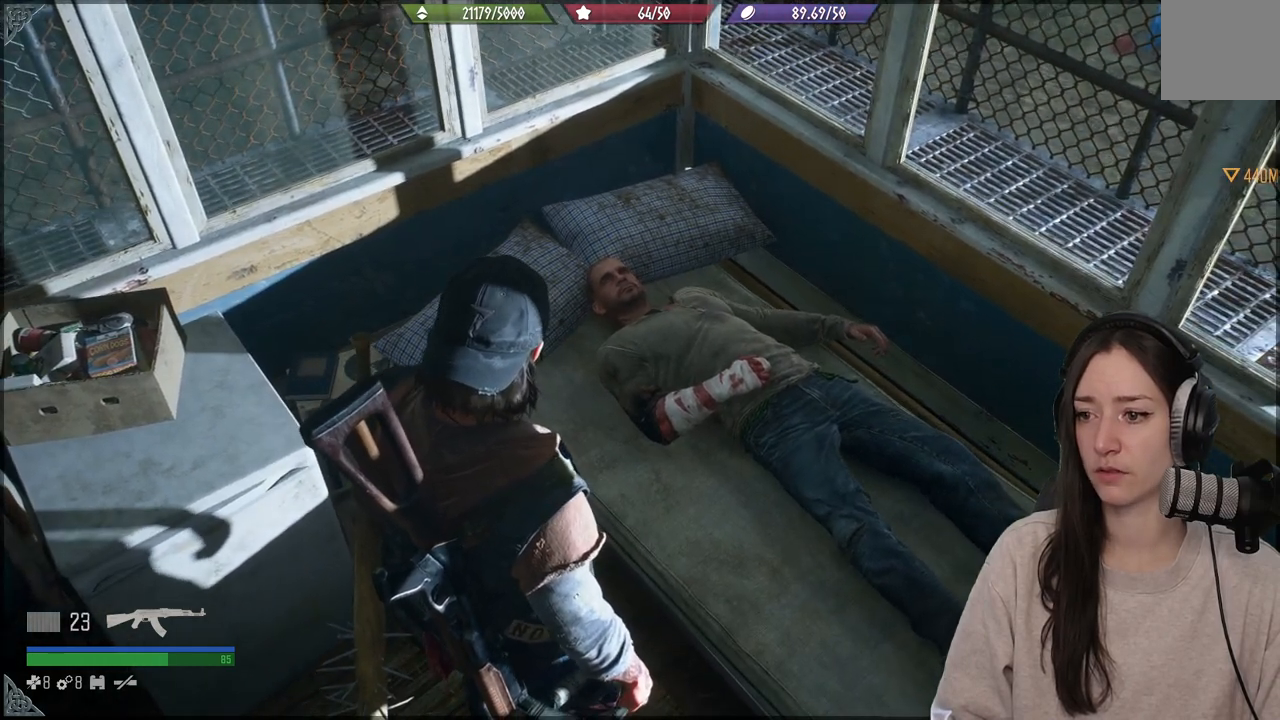
{"buttons": [], "left_stick": "center", "right_stick": "center", "events": []}
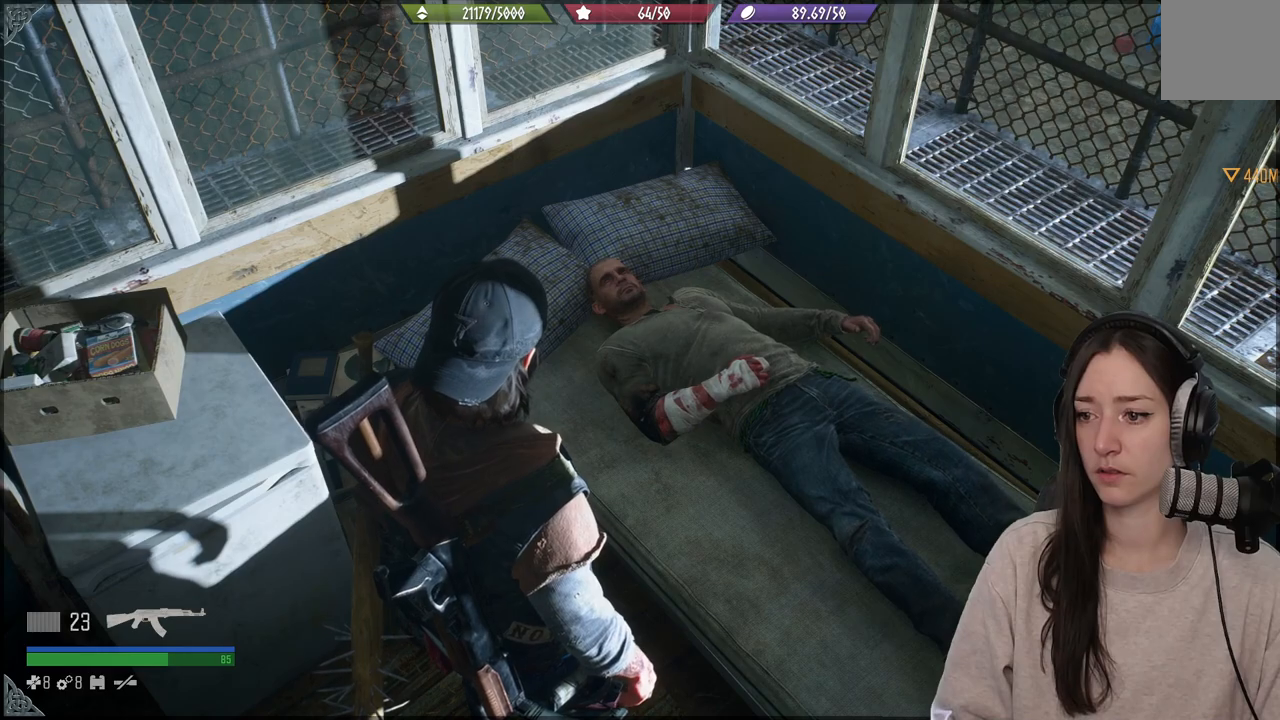
{"buttons": [], "left_stick": "center", "right_stick": "center", "events": []}
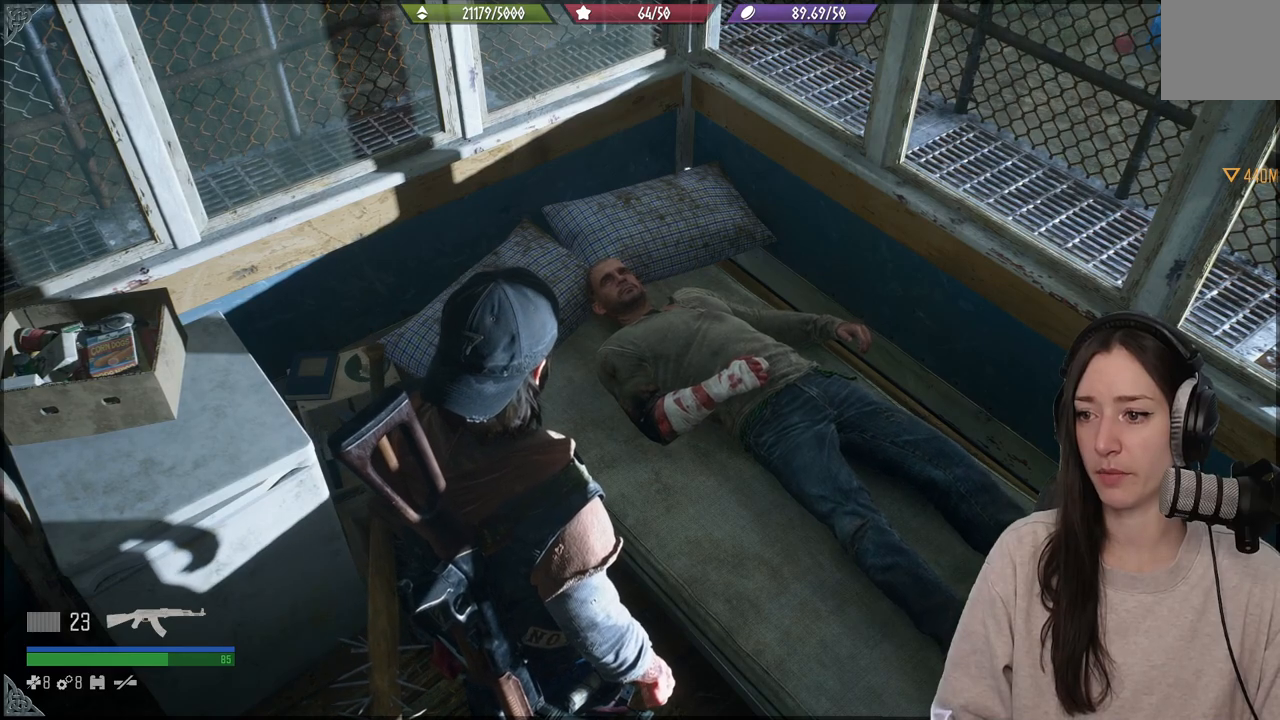
{"buttons": [], "left_stick": "center", "right_stick": "center", "events": []}
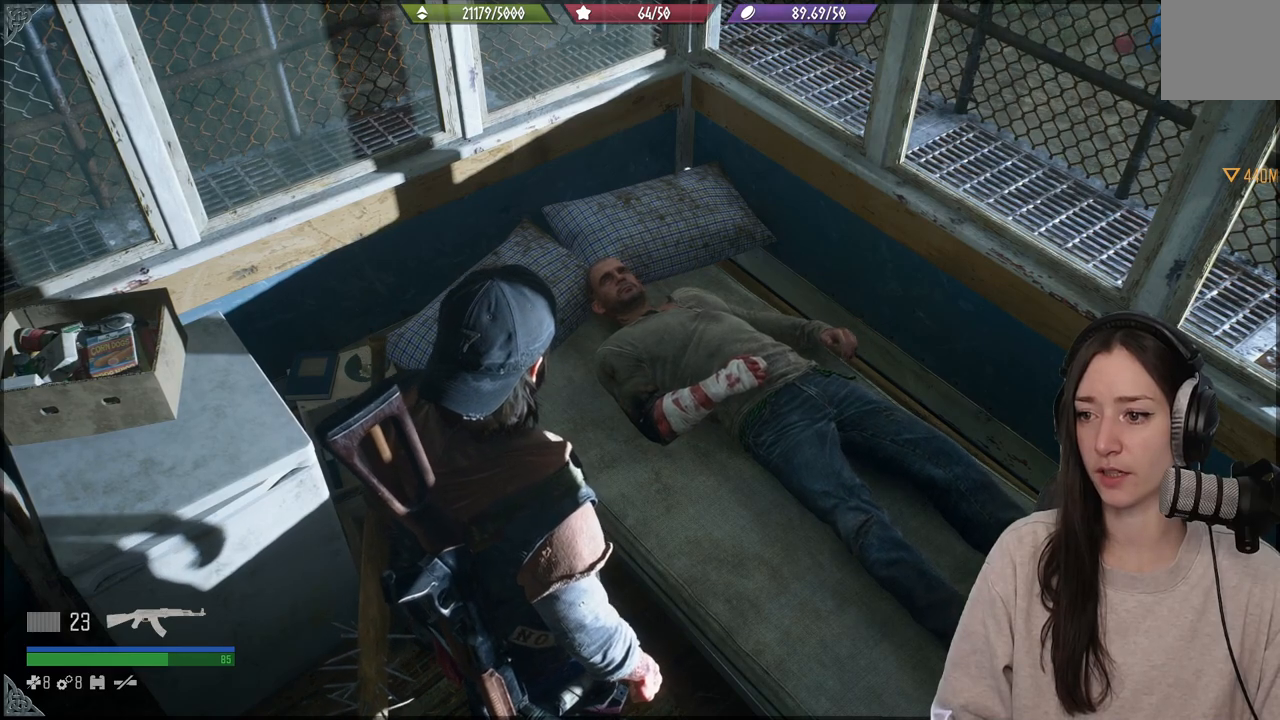
{"buttons": [], "left_stick": "center", "right_stick": "center", "events": []}
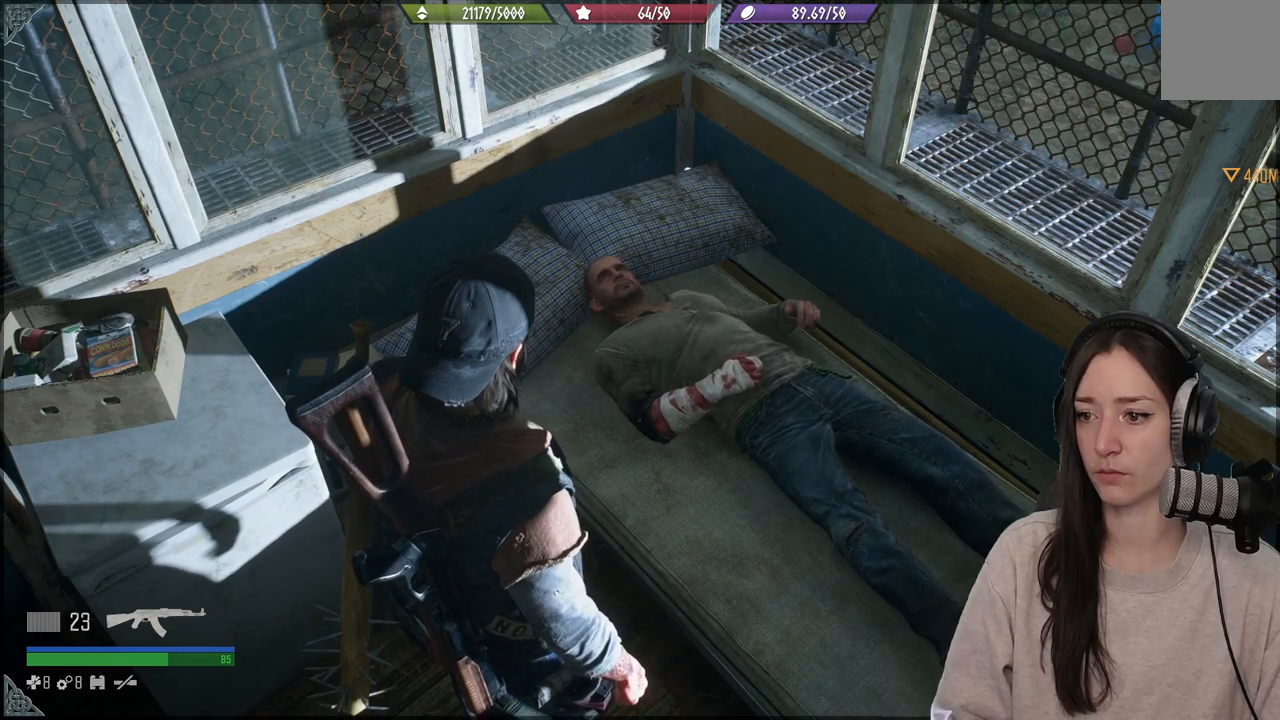
{"buttons": [], "left_stick": "center", "right_stick": "center", "events": []}
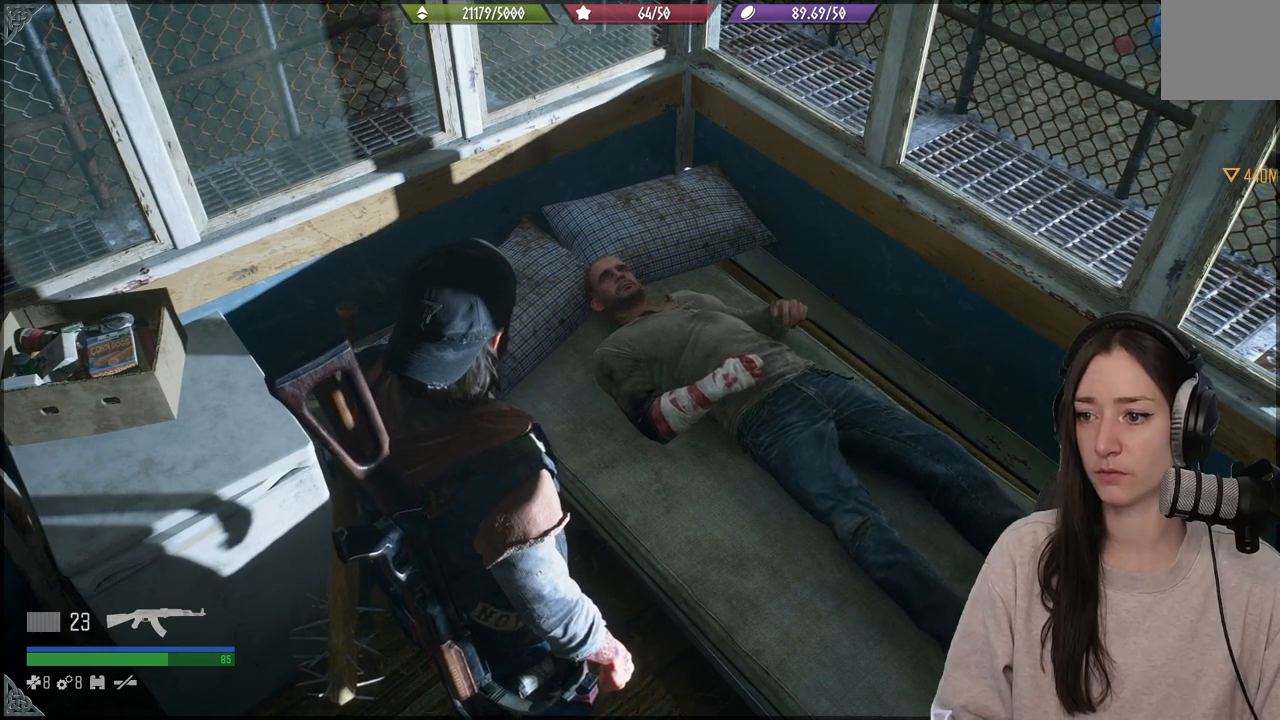
{"buttons": [], "left_stick": "center", "right_stick": "center", "events": []}
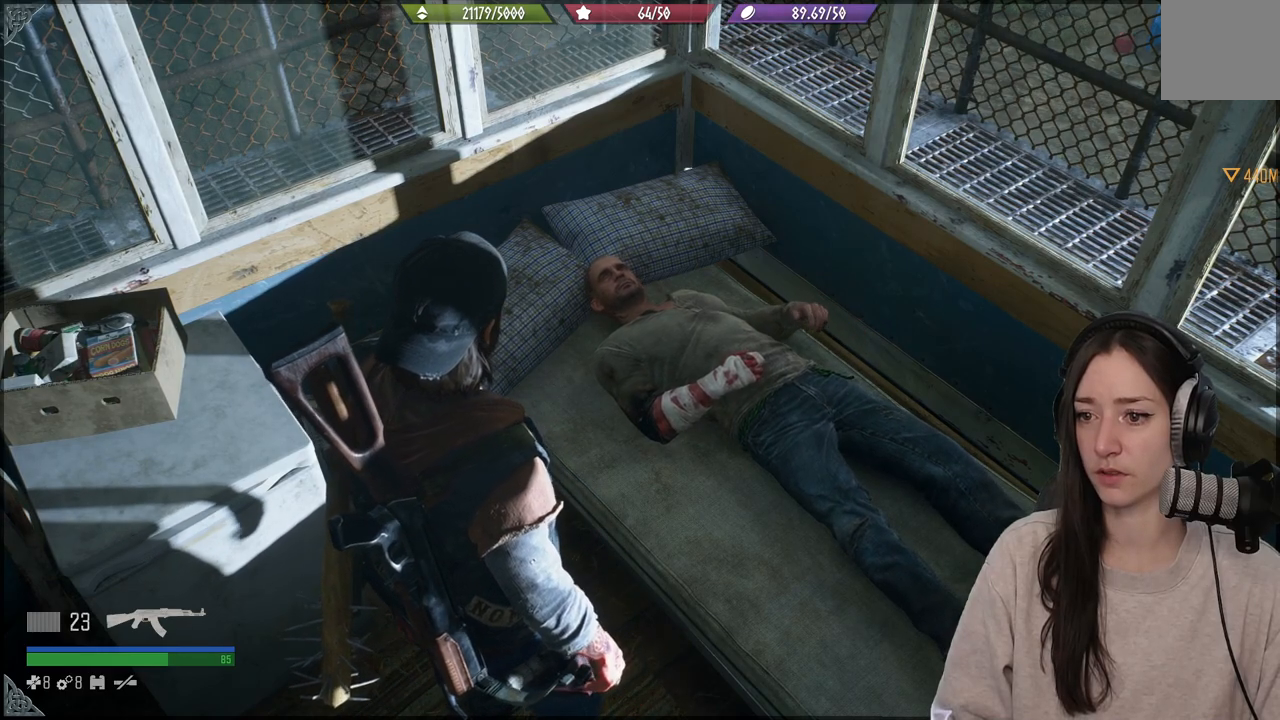
{"buttons": [], "left_stick": "center", "right_stick": "center", "events": []}
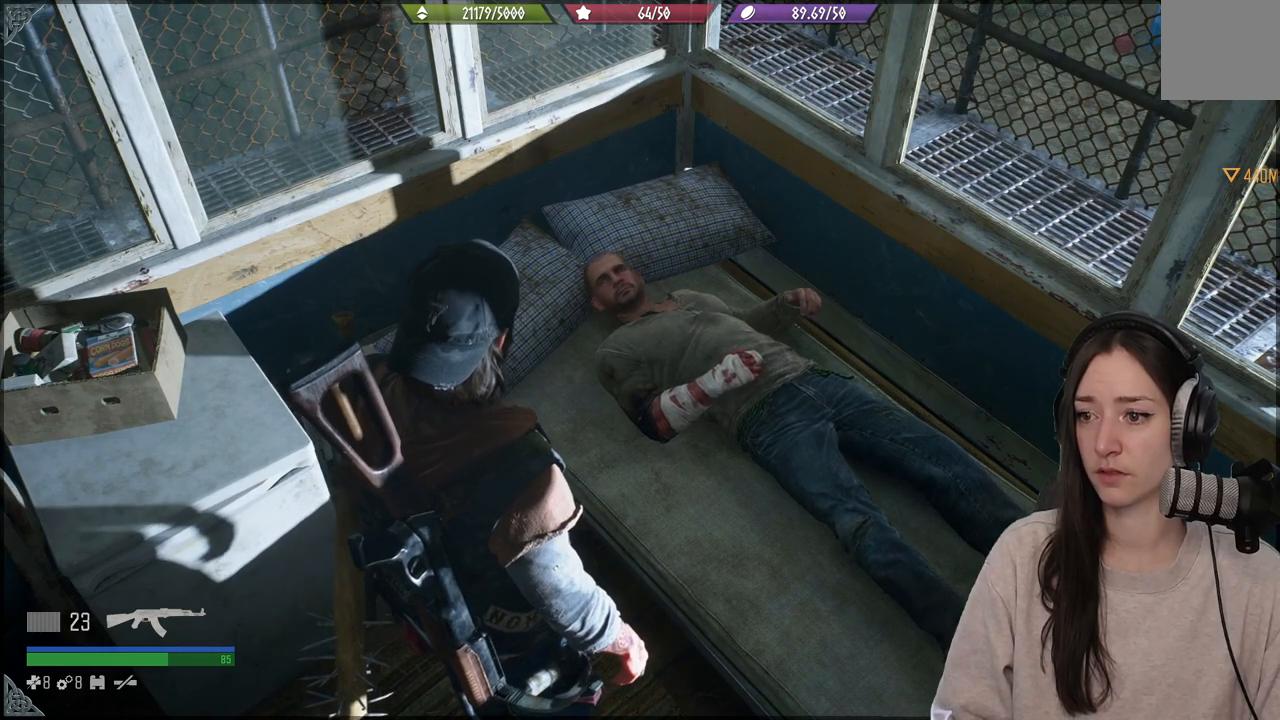
{"buttons": [], "left_stick": "down-right", "right_stick": "right", "events": [[100, "right_stick", "right"], [200, "left_stick", "down"], [450, "left_stick", "down-right"]]}
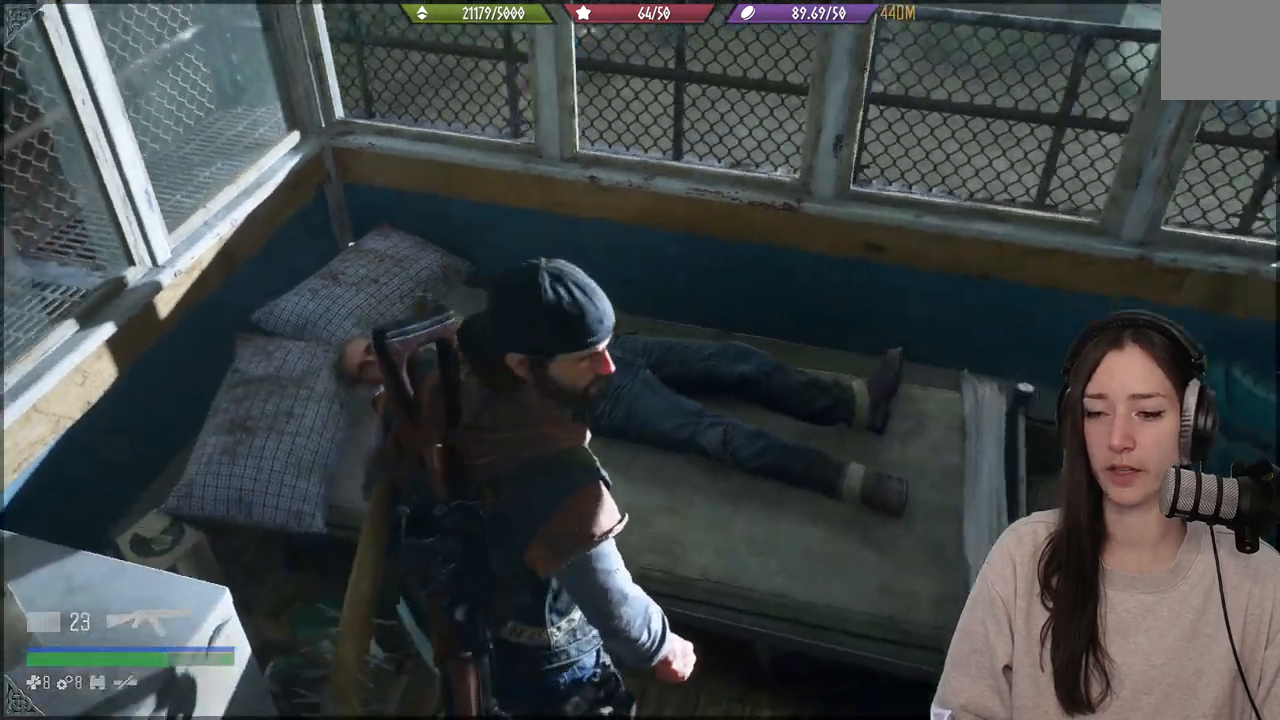
{"buttons": [], "left_stick": "right", "right_stick": "right", "events": [[150, "left_stick", "right"]]}
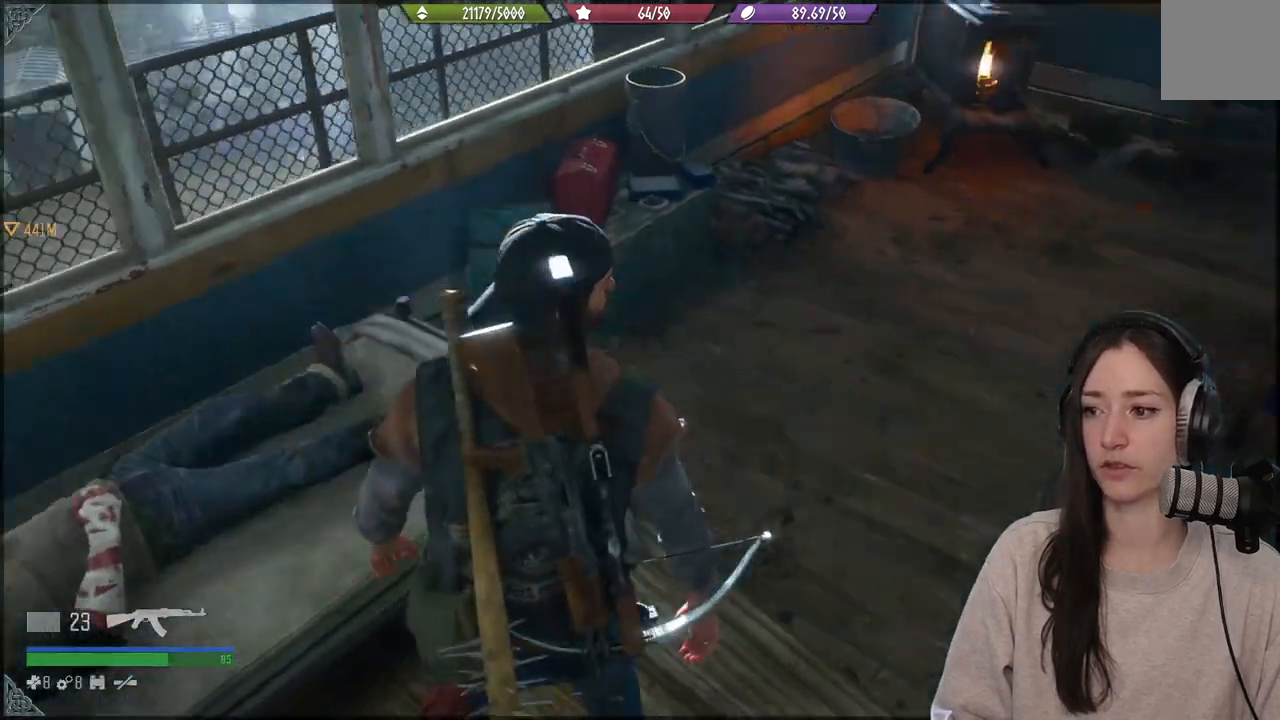
{"buttons": [], "left_stick": "up", "right_stick": "center", "events": [[183, "left_stick", "up"], [267, "right_stick", "center"]]}
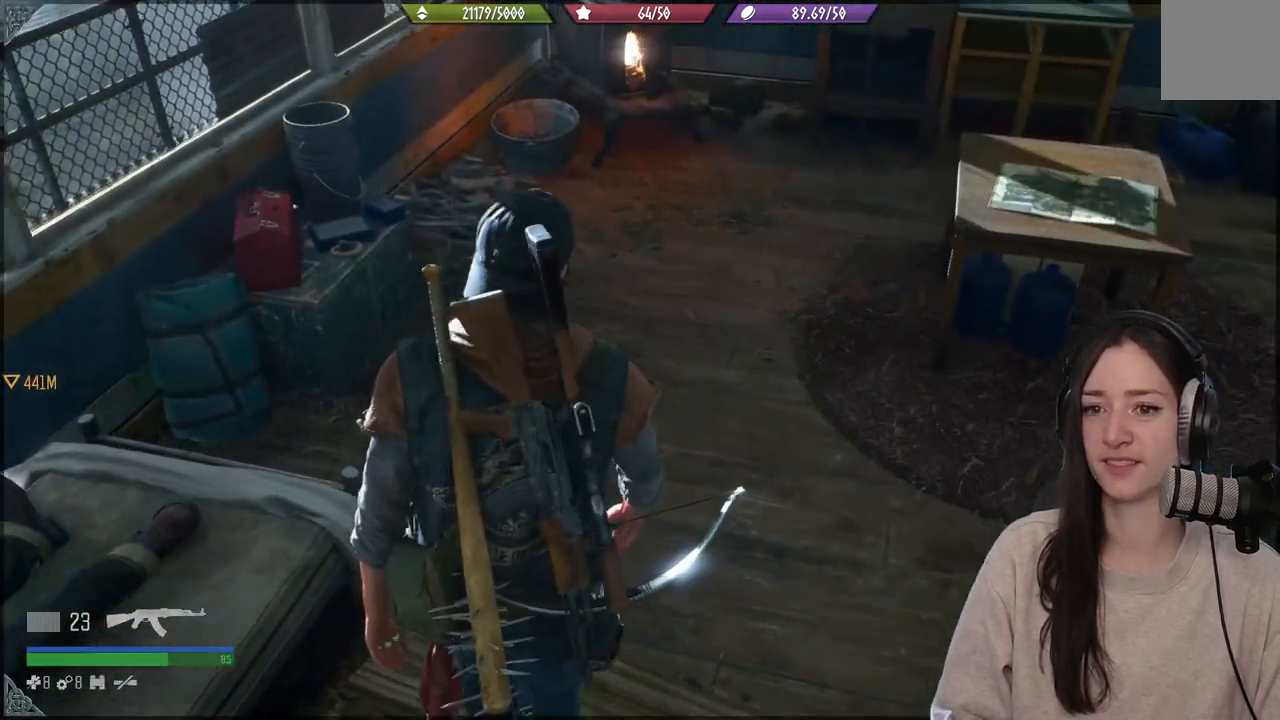
{"buttons": [], "left_stick": "up", "right_stick": "center", "events": [[183, "X", "down"], [283, "X", "up"]]}
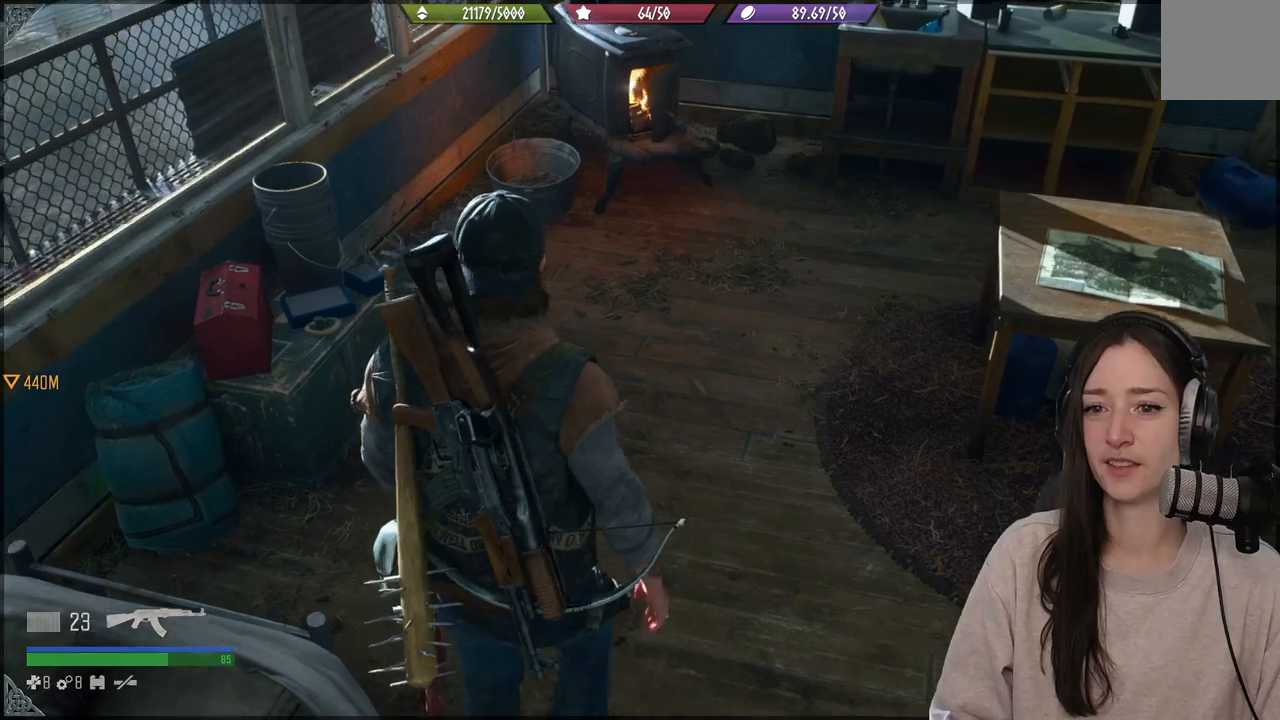
{"buttons": [], "left_stick": "up", "right_stick": "right", "events": [[383, "right_stick", "right"]]}
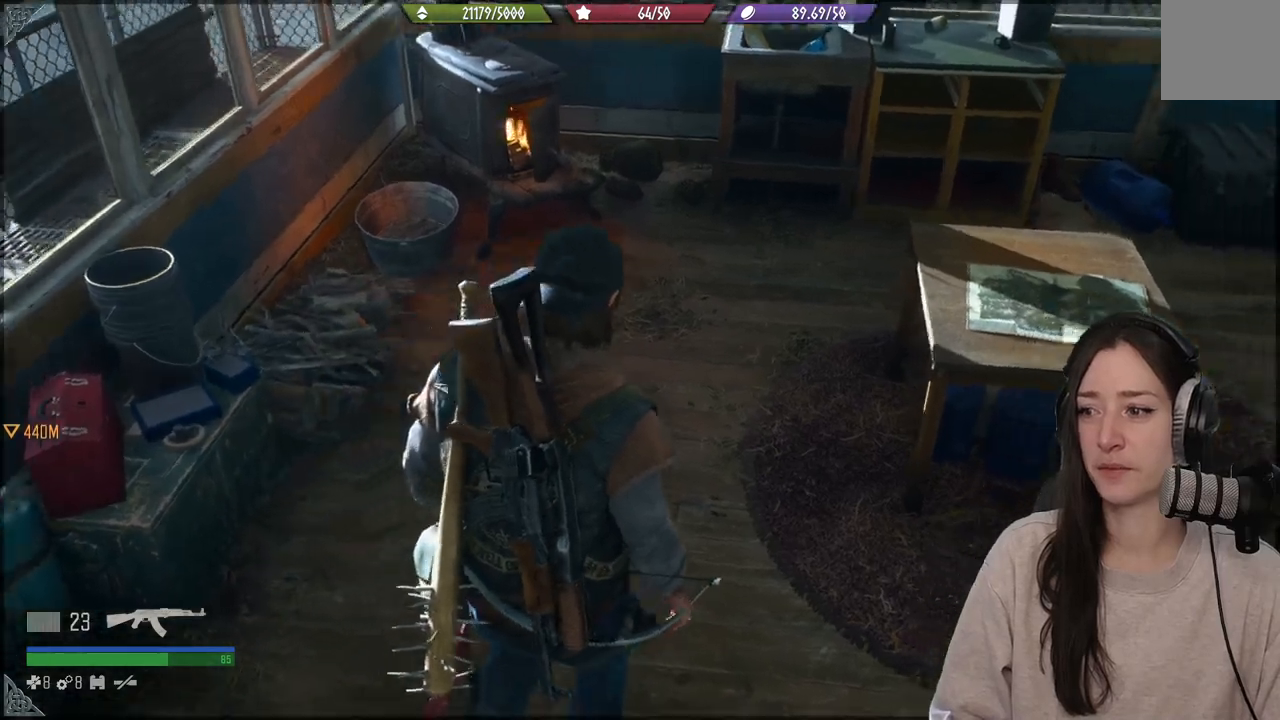
{"buttons": [], "left_stick": "up", "right_stick": "center", "events": [[400, "right_stick", "center"]]}
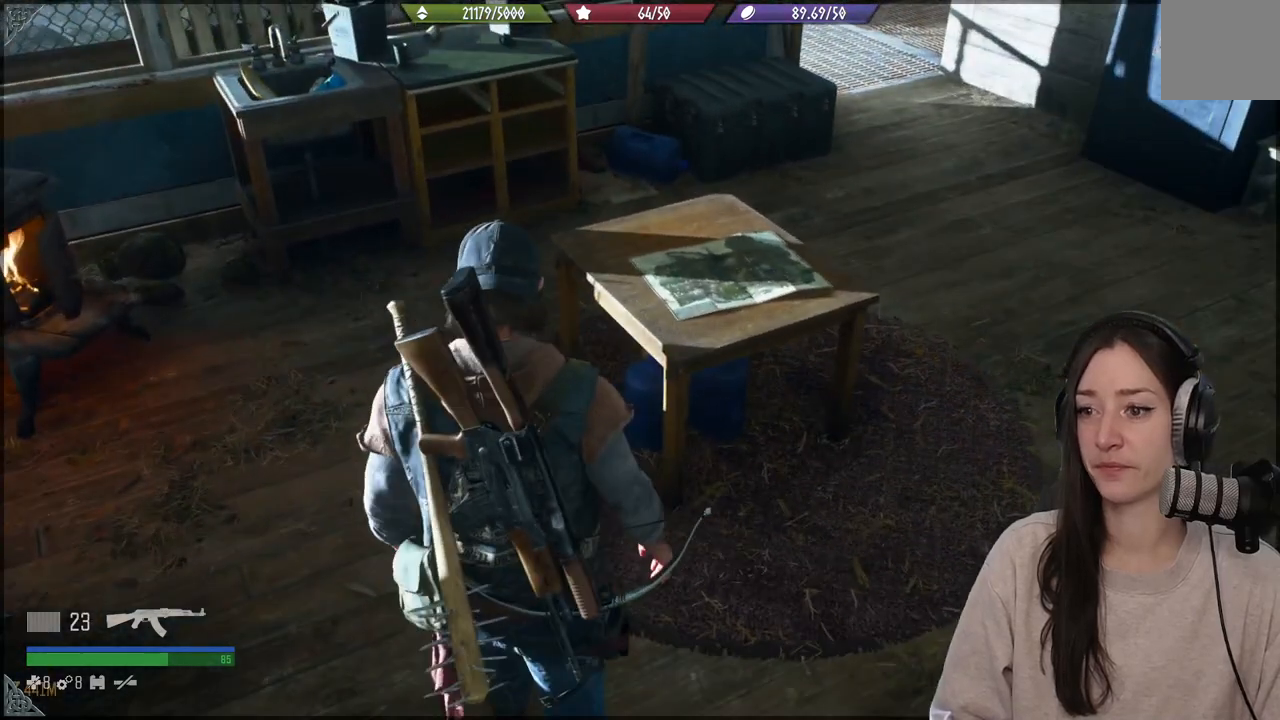
{"buttons": [], "left_stick": "up", "right_stick": "center", "events": []}
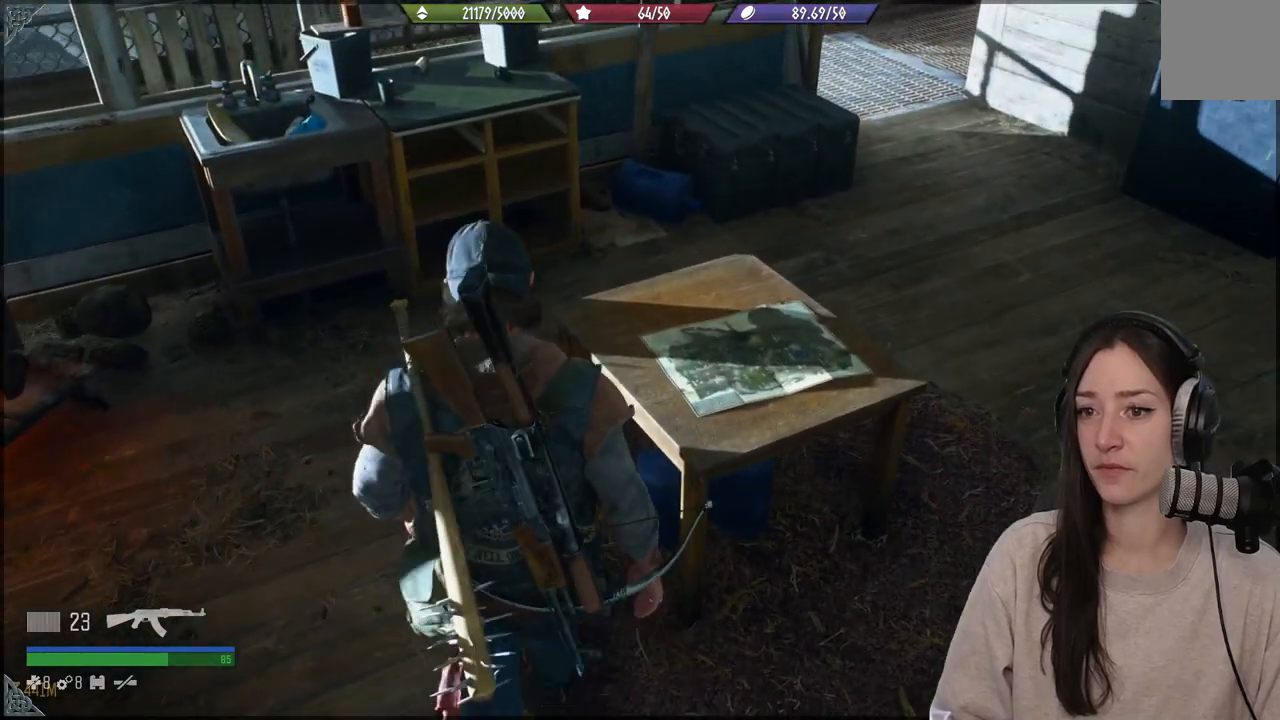
{"buttons": [], "left_stick": "up", "right_stick": "up", "events": [[67, "right_stick", "up"]]}
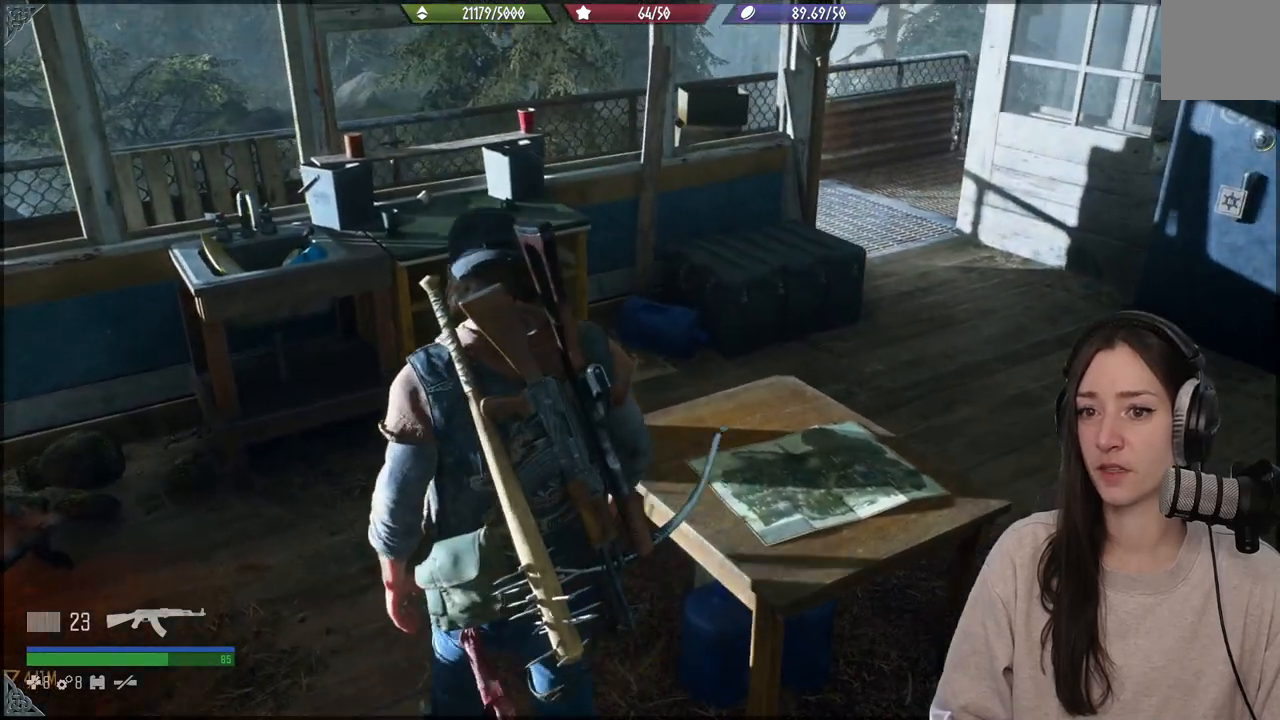
{"buttons": [], "left_stick": "up", "right_stick": "center", "events": [[33, "right_stick", "center"]]}